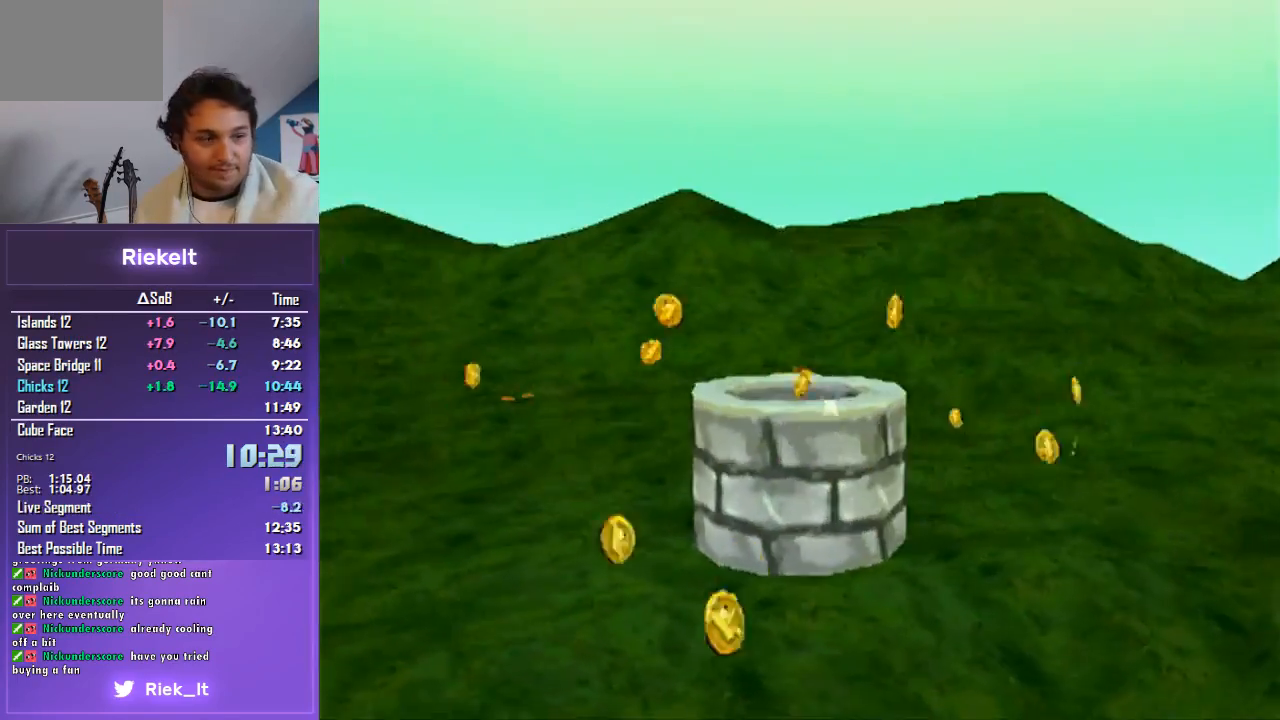
Gameplay with a controller (PlayStation layout); each line is a JSON object with the inputs held at the frame after it. "events" lists button and stick changes between this image and that frame as [ms after this image, input, new state], when the widget could be followed in between. Not read: L2 L3 R2 R3.
{"buttons": [], "left_stick": "center", "right_stick": "center", "events": [[33, "CROSS", "up"], [100, "CROSS", "down"], [167, "CROSS", "up"], [267, "CROSS", "down"], [333, "CROSS", "up"], [433, "CROSS", "down"], [500, "CROSS", "up"]]}
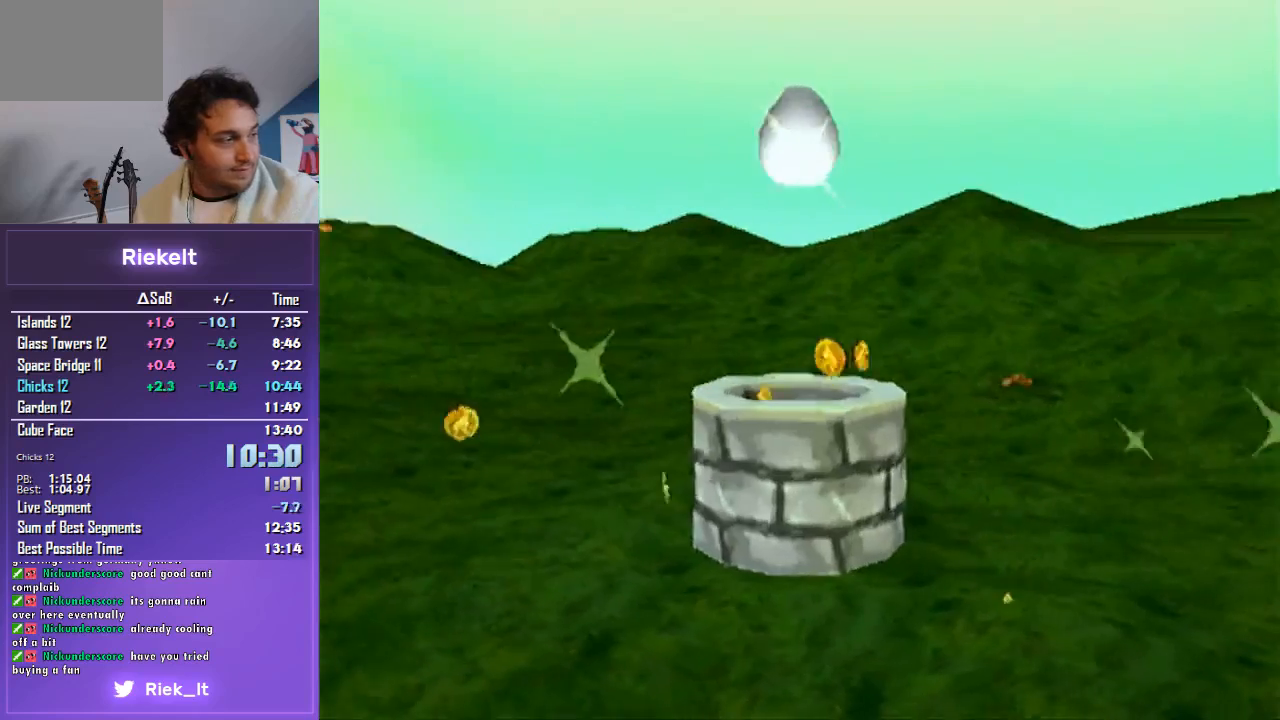
{"buttons": [], "left_stick": "center", "right_stick": "center", "events": [[100, "CROSS", "down"], [167, "CROSS", "up"], [233, "CROSS", "down"], [300, "CROSS", "up"], [400, "CROSS", "down"], [433, "CROSS", "up"]]}
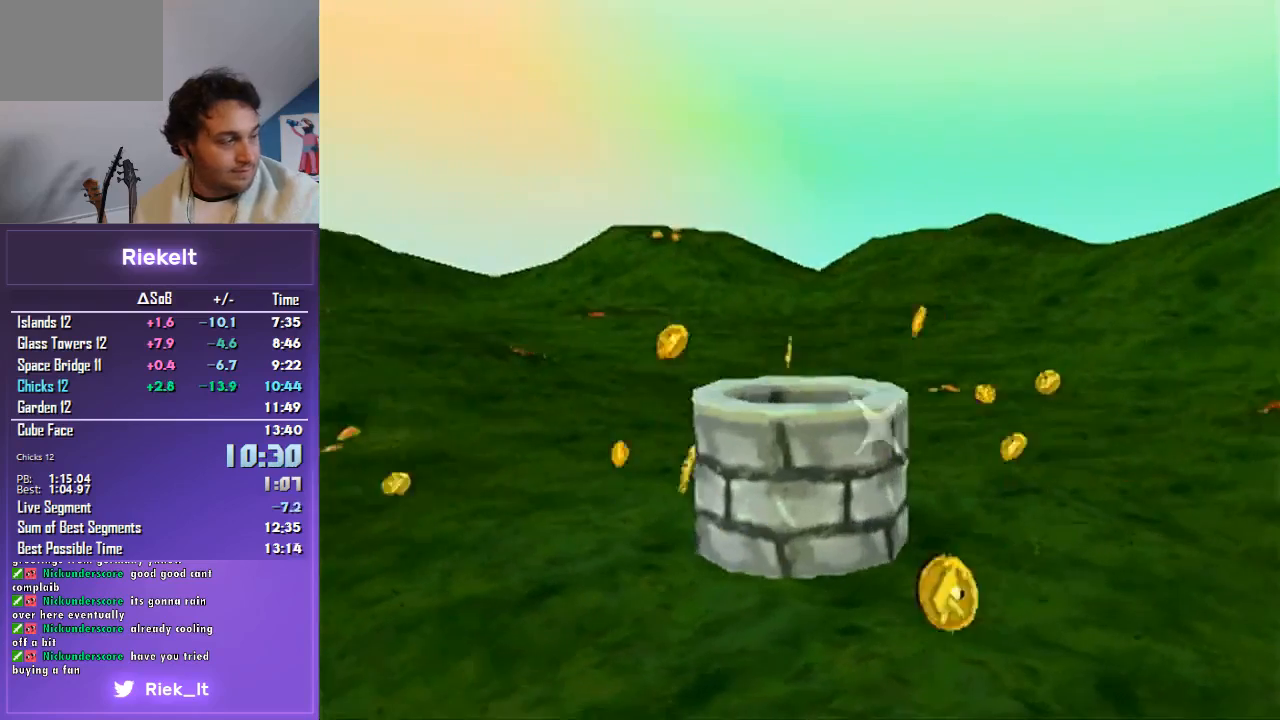
{"buttons": [], "left_stick": "center", "right_stick": "center", "events": [[33, "CROSS", "down"], [67, "CROSS", "up"], [133, "CROSS", "down"], [233, "CROSS", "up"], [300, "CROSS", "down"], [367, "CROSS", "up"], [433, "CROSS", "down"], [500, "CROSS", "up"]]}
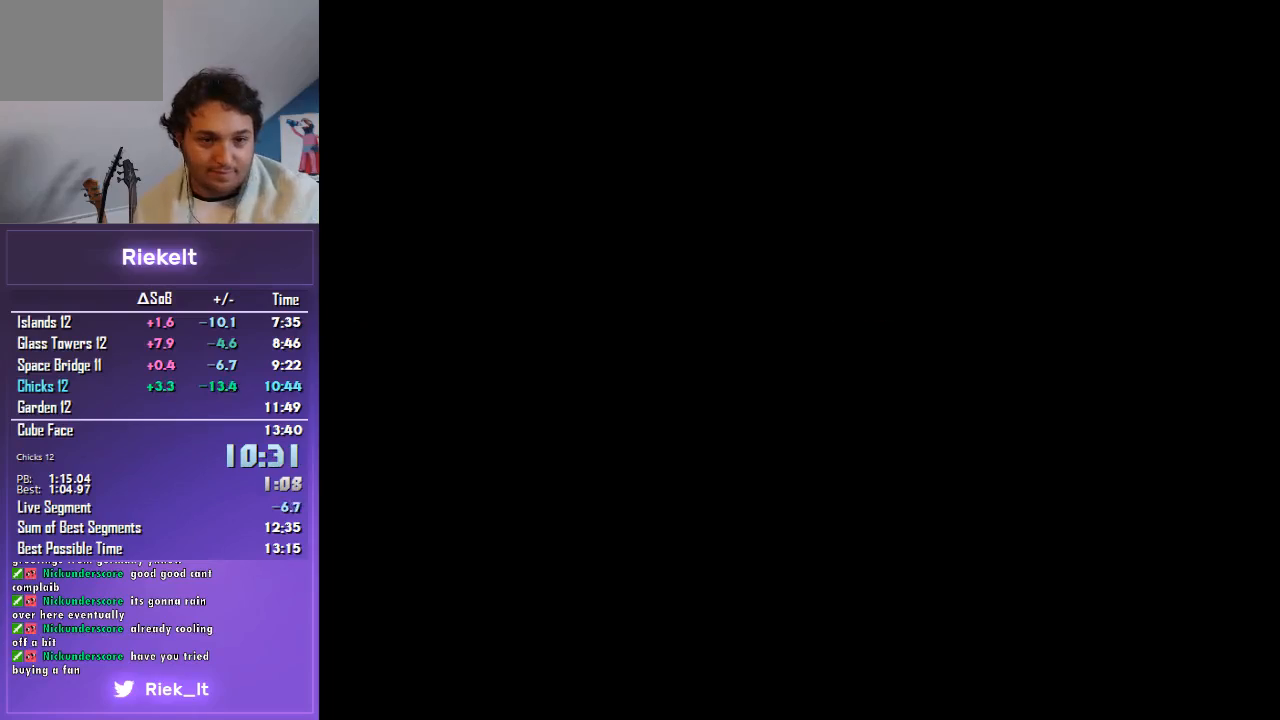
{"buttons": [], "left_stick": "center", "right_stick": "center", "events": [[67, "CROSS", "down"], [133, "CROSS", "up"], [200, "CROSS", "down"], [300, "CROSS", "up"]]}
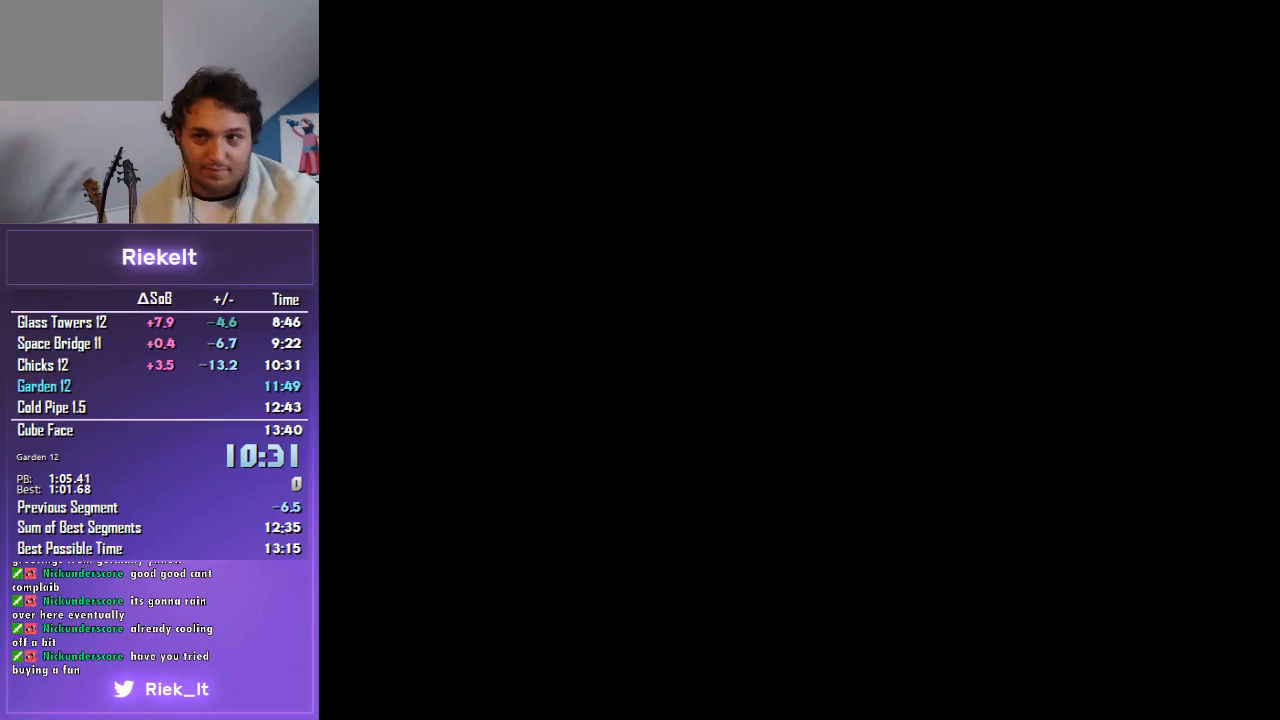
{"buttons": [], "left_stick": "center", "right_stick": "center", "events": [[167, "START", "down"], [300, "START", "up"], [367, "START", "down"], [500, "START", "up"]]}
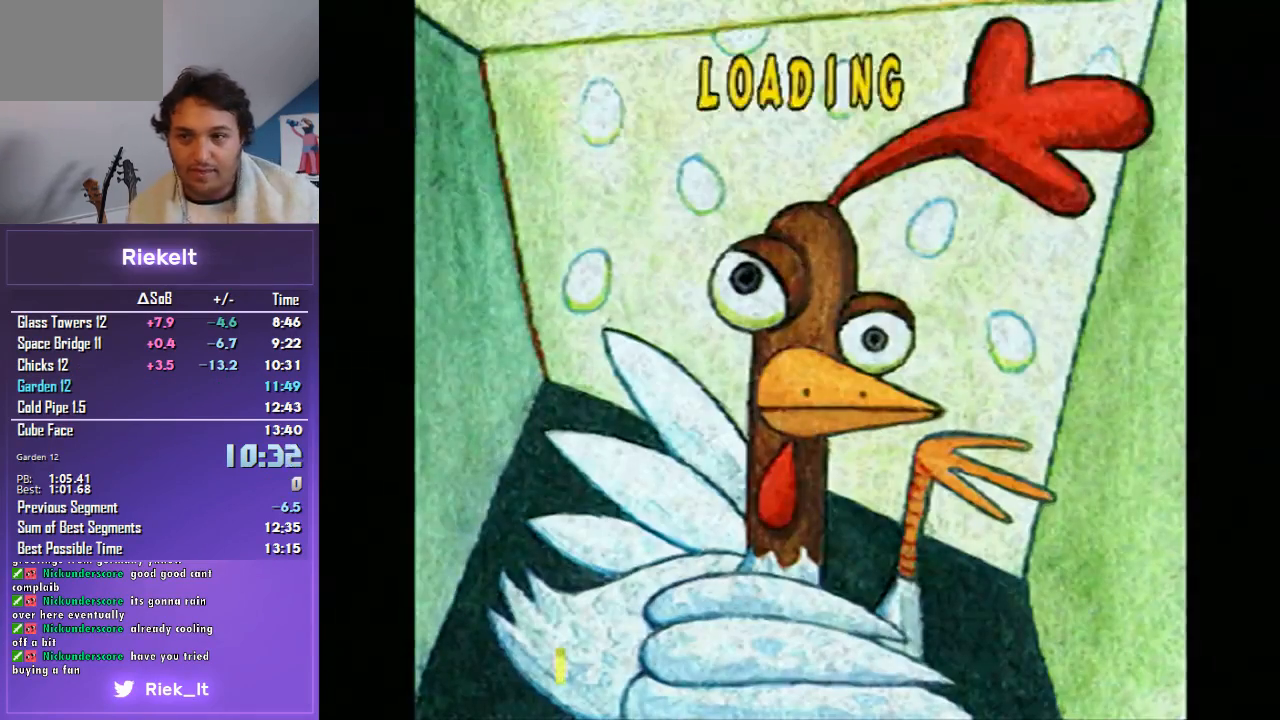
{"buttons": ["START"], "left_stick": "center", "right_stick": "right", "events": [[67, "START", "down"], [167, "START", "up"], [233, "right_stick", "right"], [300, "START", "down"]]}
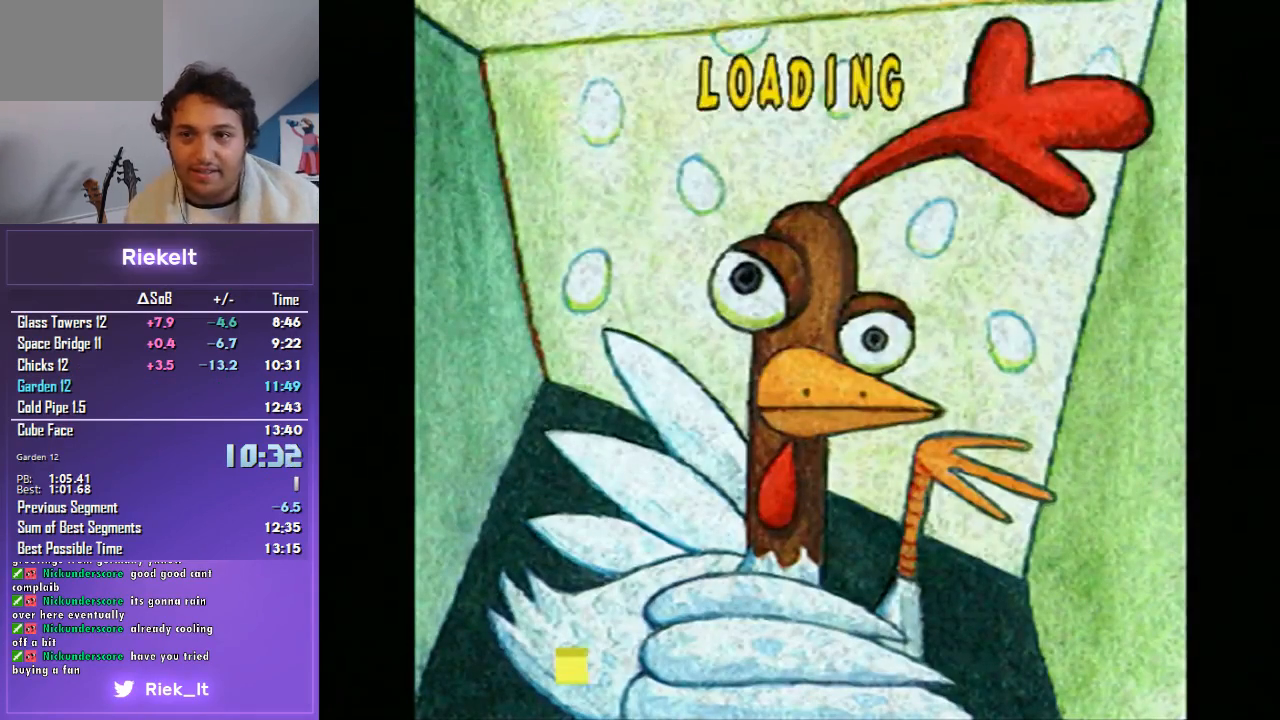
{"buttons": [], "left_stick": "center", "right_stick": "center", "events": [[67, "START", "up"], [133, "START", "down"], [133, "right_stick", "center"], [267, "START", "up"], [367, "START", "down"], [467, "START", "up"]]}
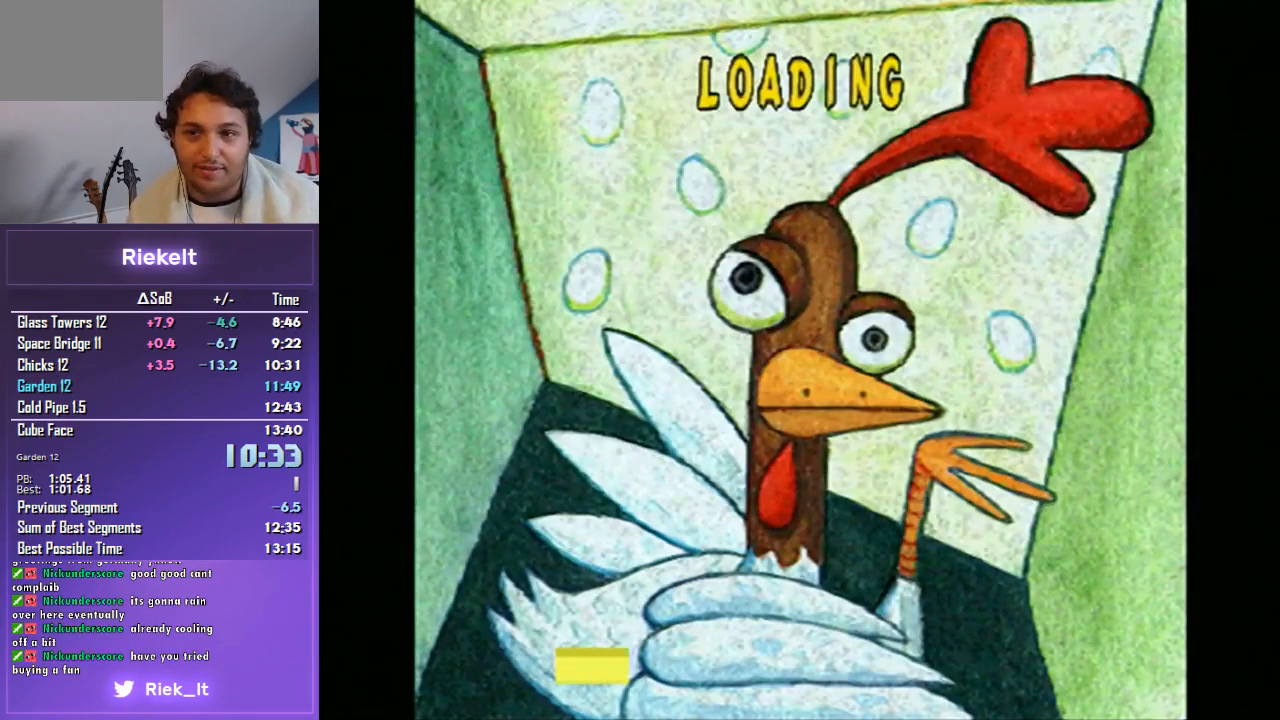
{"buttons": [], "left_stick": "center", "right_stick": "center", "events": [[33, "START", "down"], [133, "START", "up"]]}
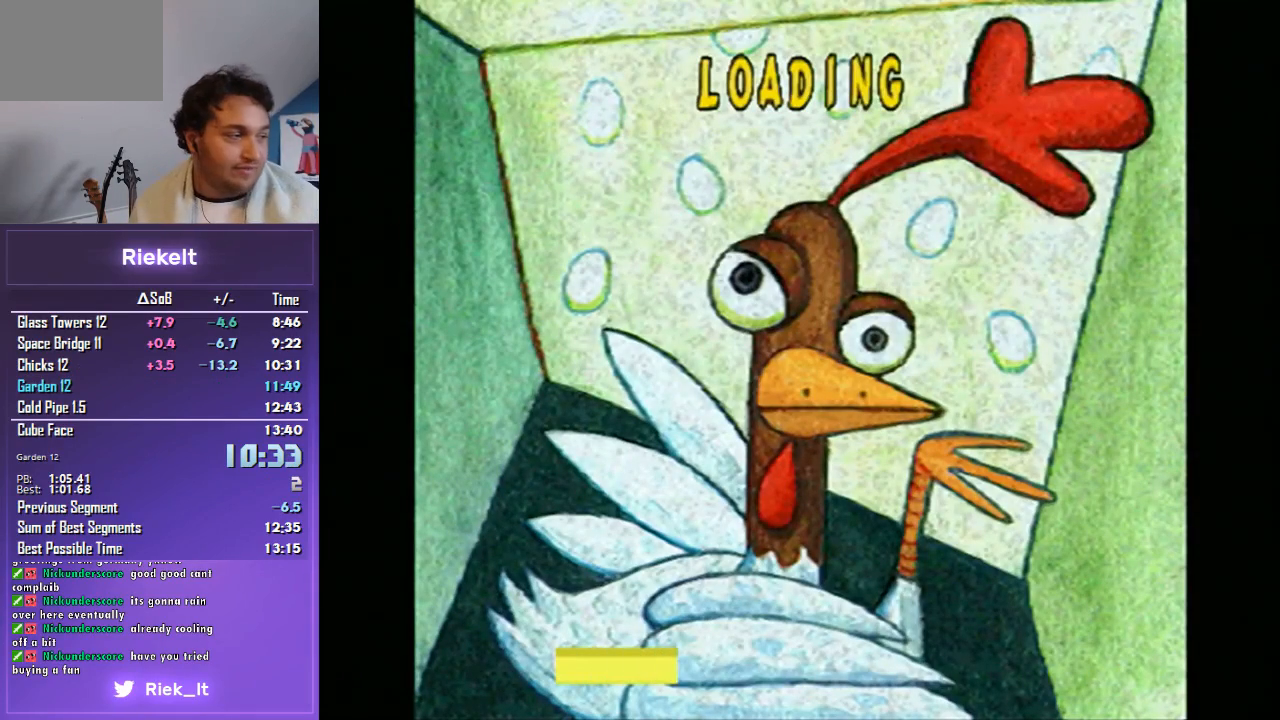
{"buttons": [], "left_stick": "center", "right_stick": "center", "events": []}
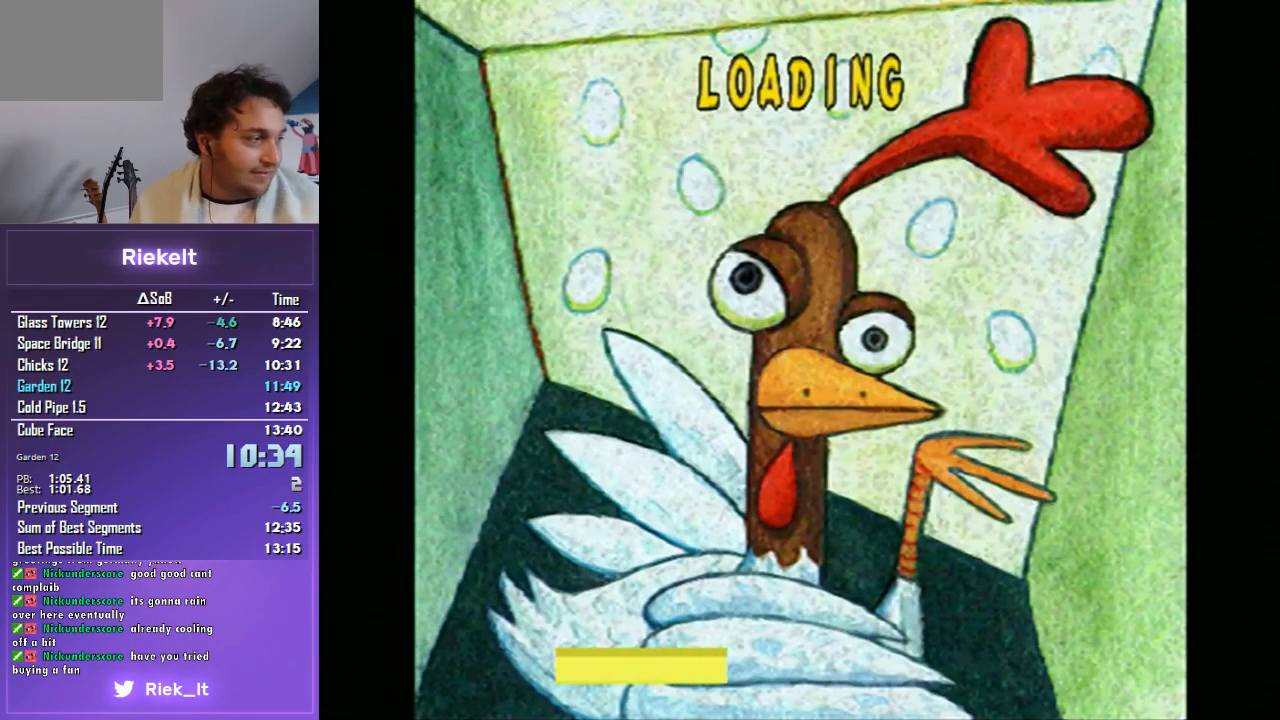
{"buttons": [], "left_stick": "center", "right_stick": "center", "events": []}
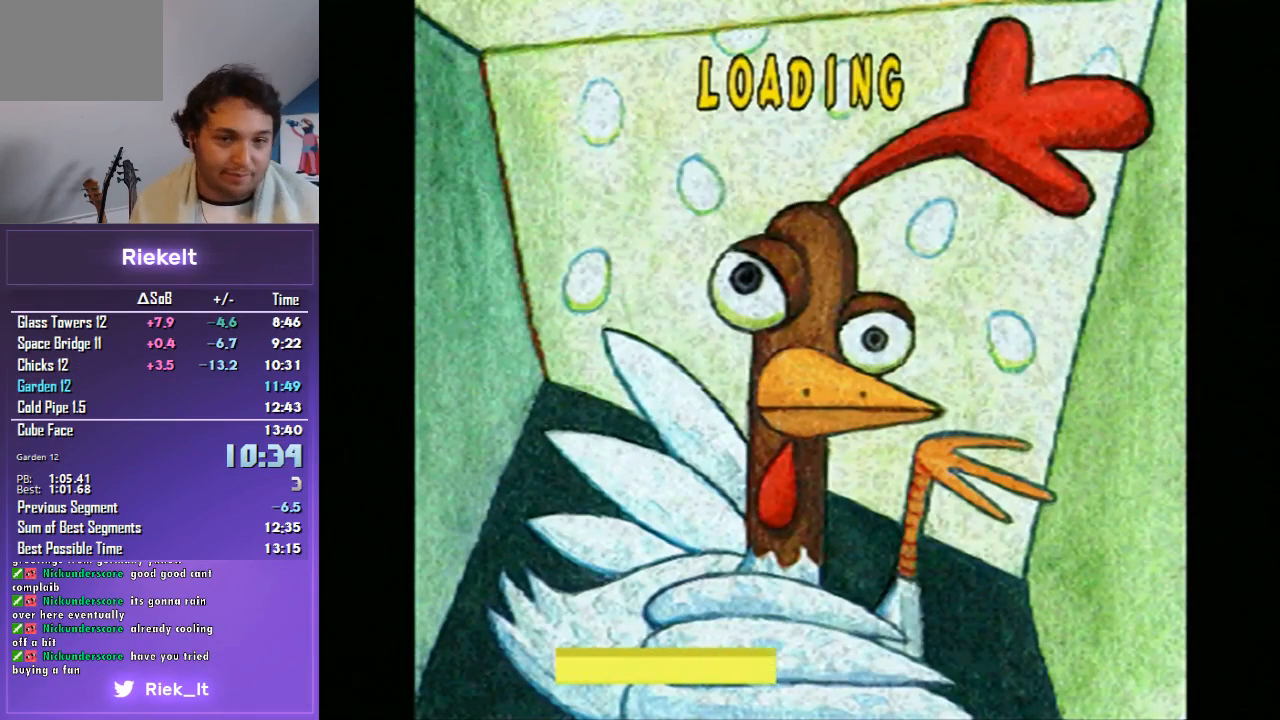
{"buttons": ["CROSS", "R1"], "left_stick": "up", "right_stick": "center", "events": [[200, "left_stick", "up"], [267, "CROSS", "down"], [267, "R1", "down"]]}
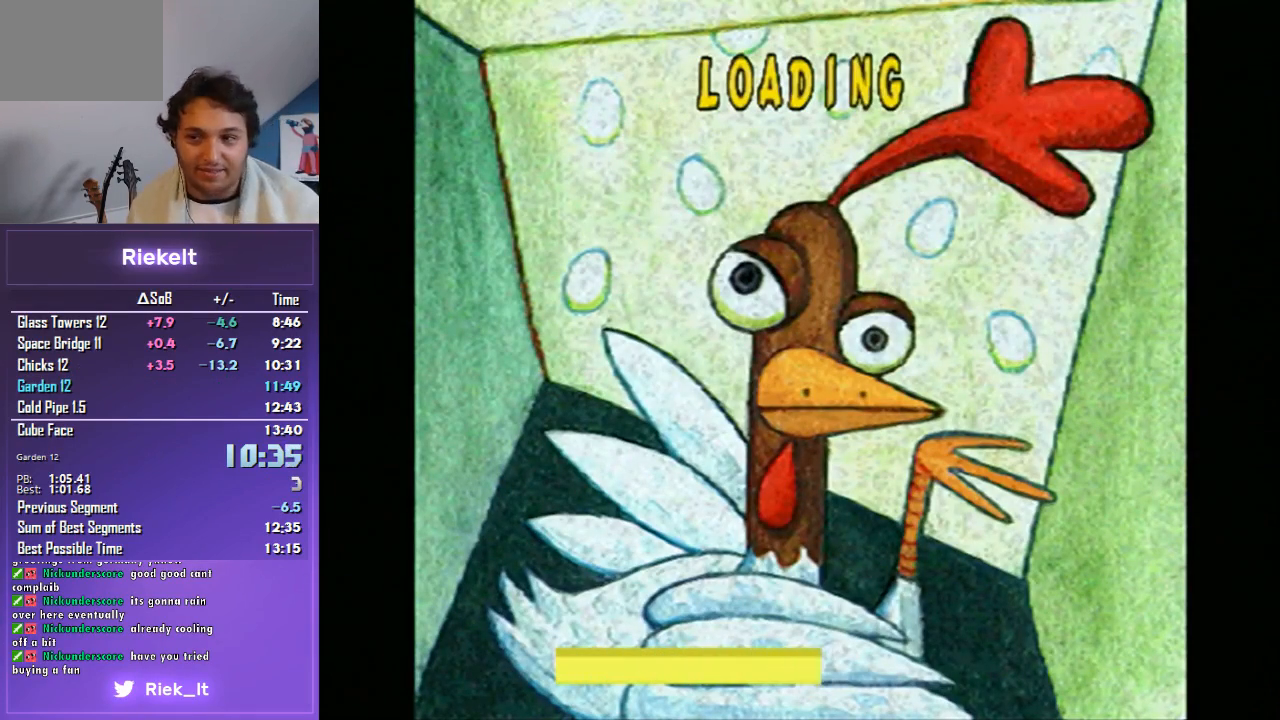
{"buttons": ["CROSS", "R1"], "left_stick": "up", "right_stick": "center", "events": []}
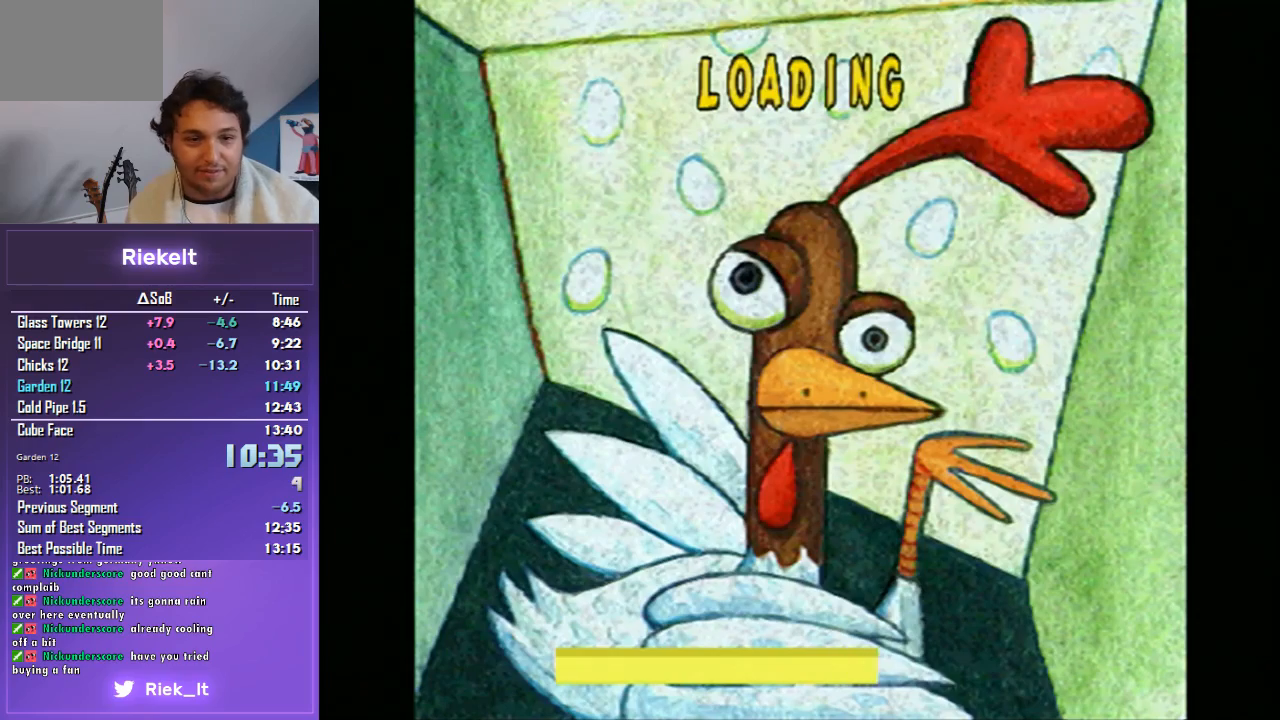
{"buttons": ["CROSS", "R1"], "left_stick": "up", "right_stick": "center", "events": []}
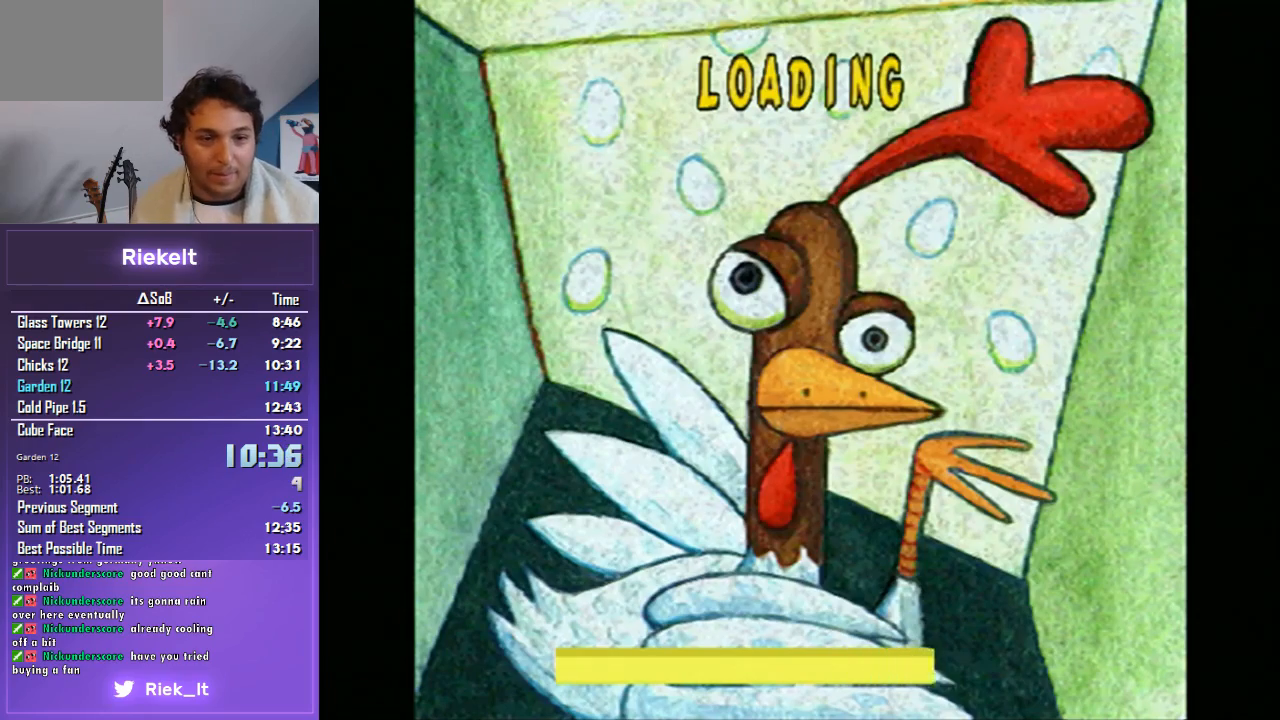
{"buttons": ["CROSS", "R1"], "left_stick": "up", "right_stick": "center", "events": []}
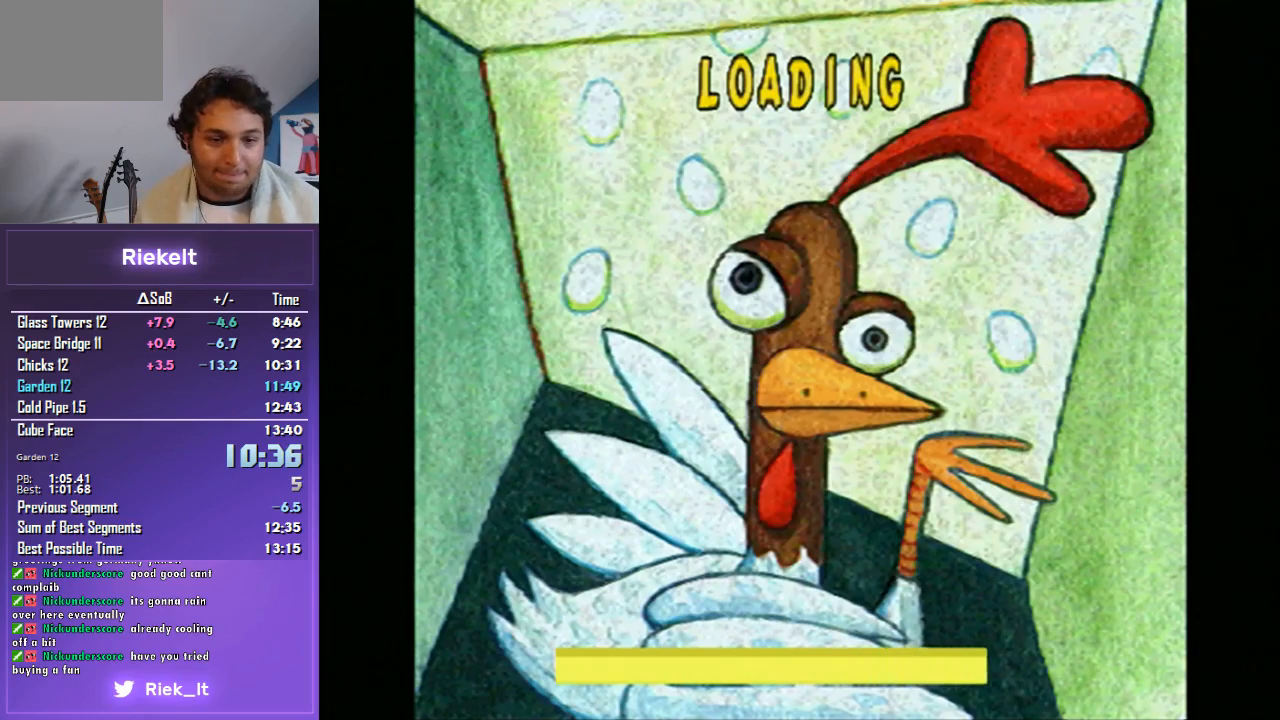
{"buttons": ["CROSS", "R1"], "left_stick": "up", "right_stick": "center", "events": []}
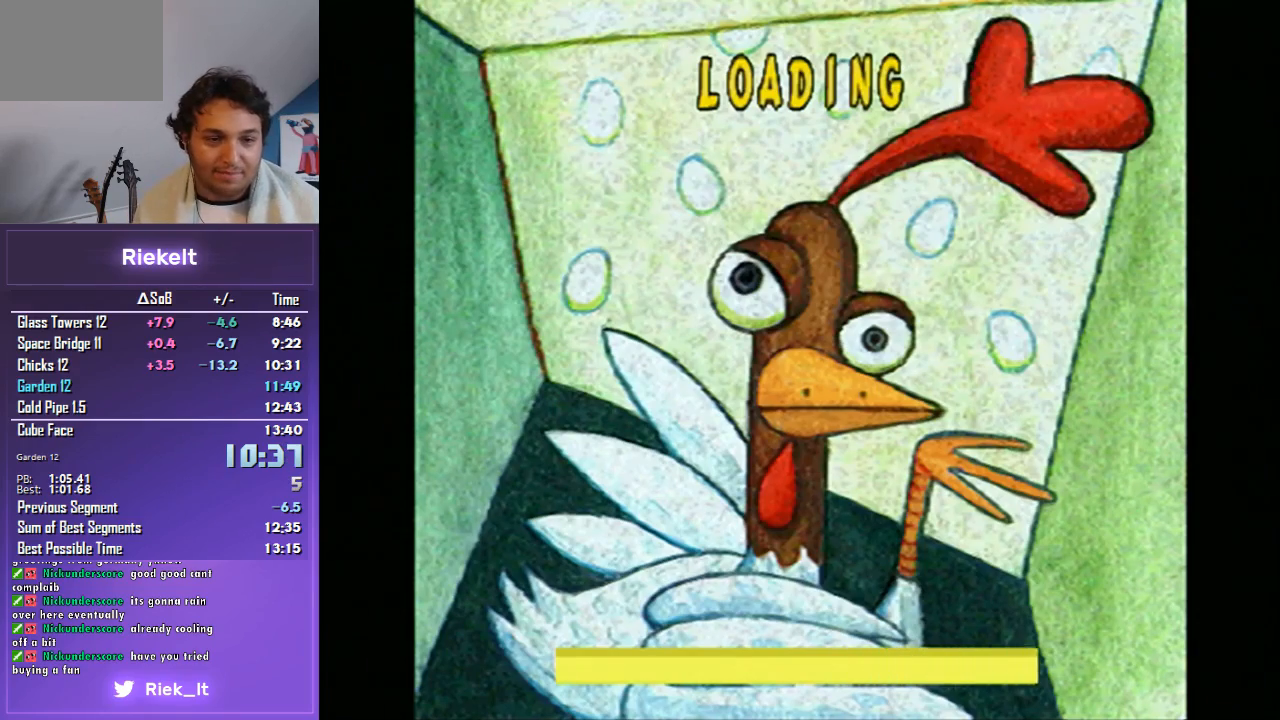
{"buttons": ["CROSS", "R1"], "left_stick": "up", "right_stick": "center", "events": []}
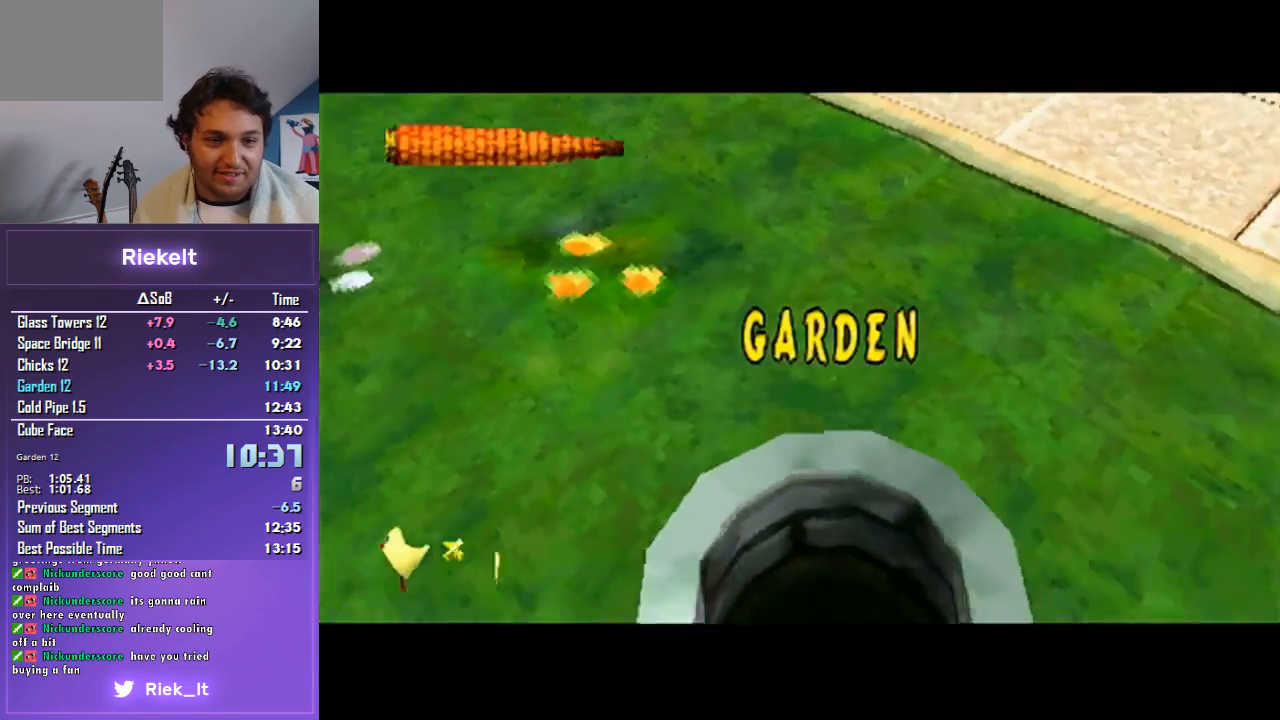
{"buttons": ["R1"], "left_stick": "up", "right_stick": "center", "events": [[433, "CROSS", "up"]]}
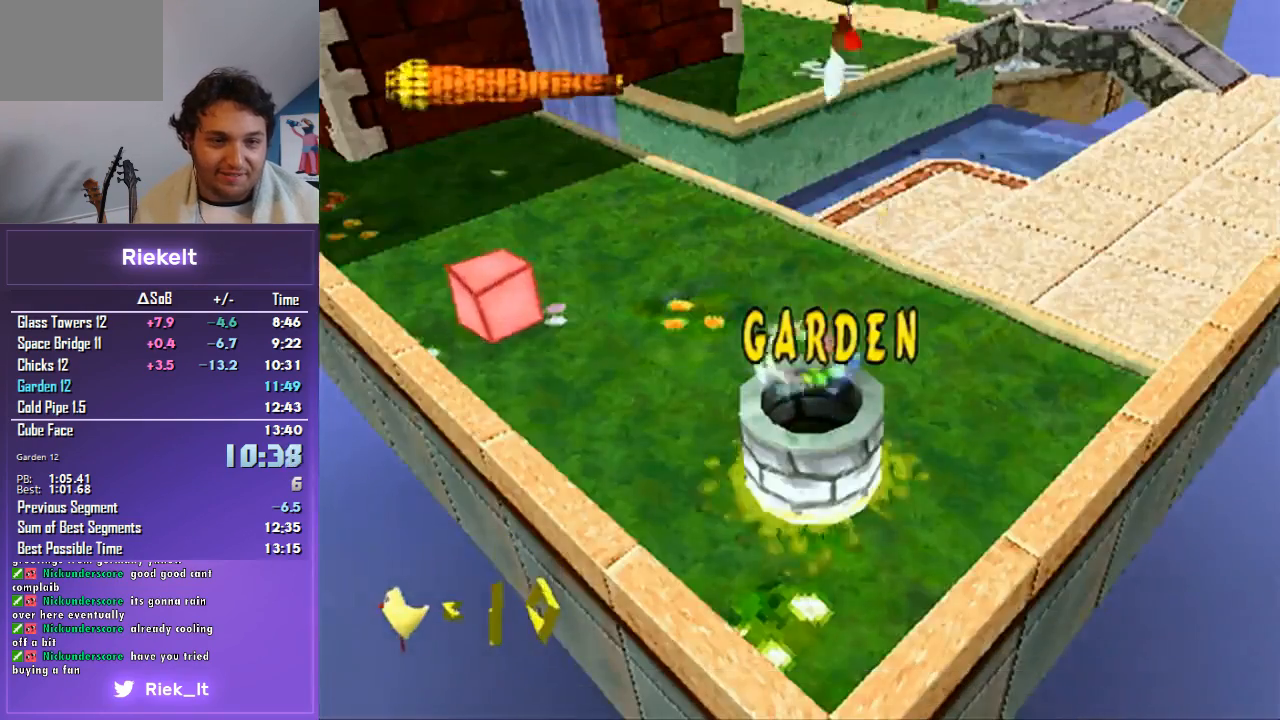
{"buttons": ["R1"], "left_stick": "up", "right_stick": "center", "events": []}
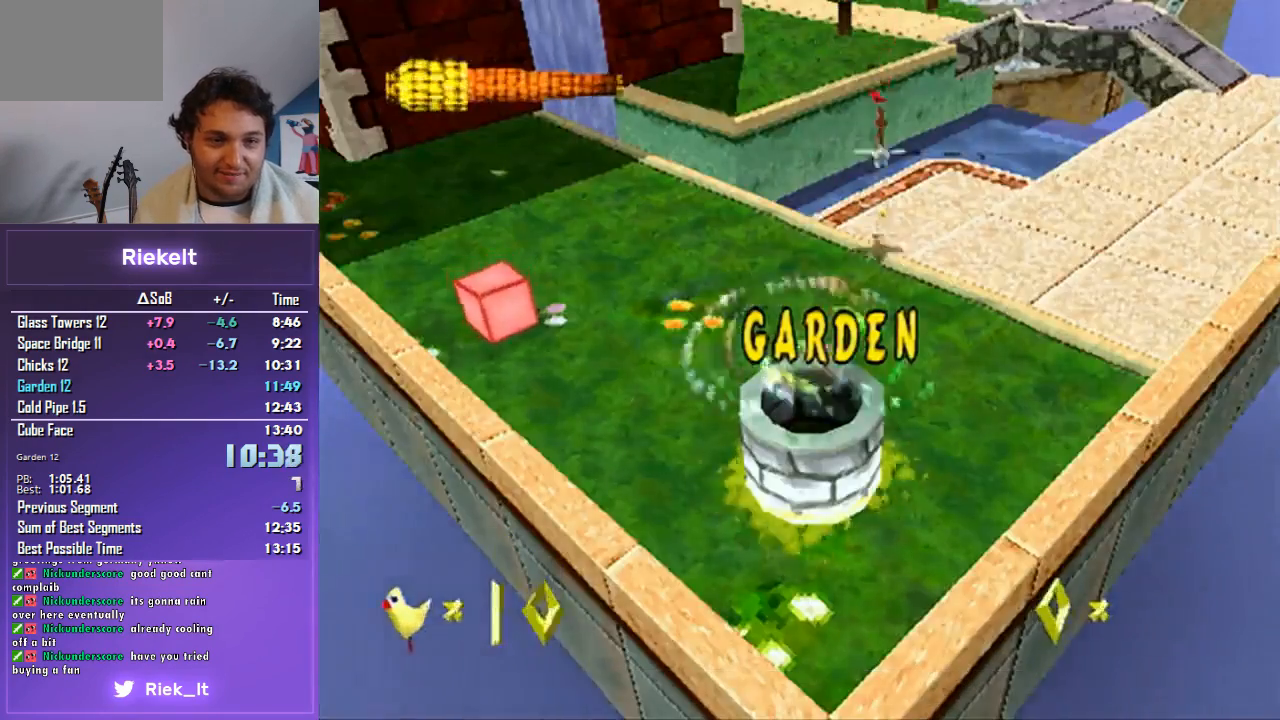
{"buttons": ["R1"], "left_stick": "up", "right_stick": "center", "events": []}
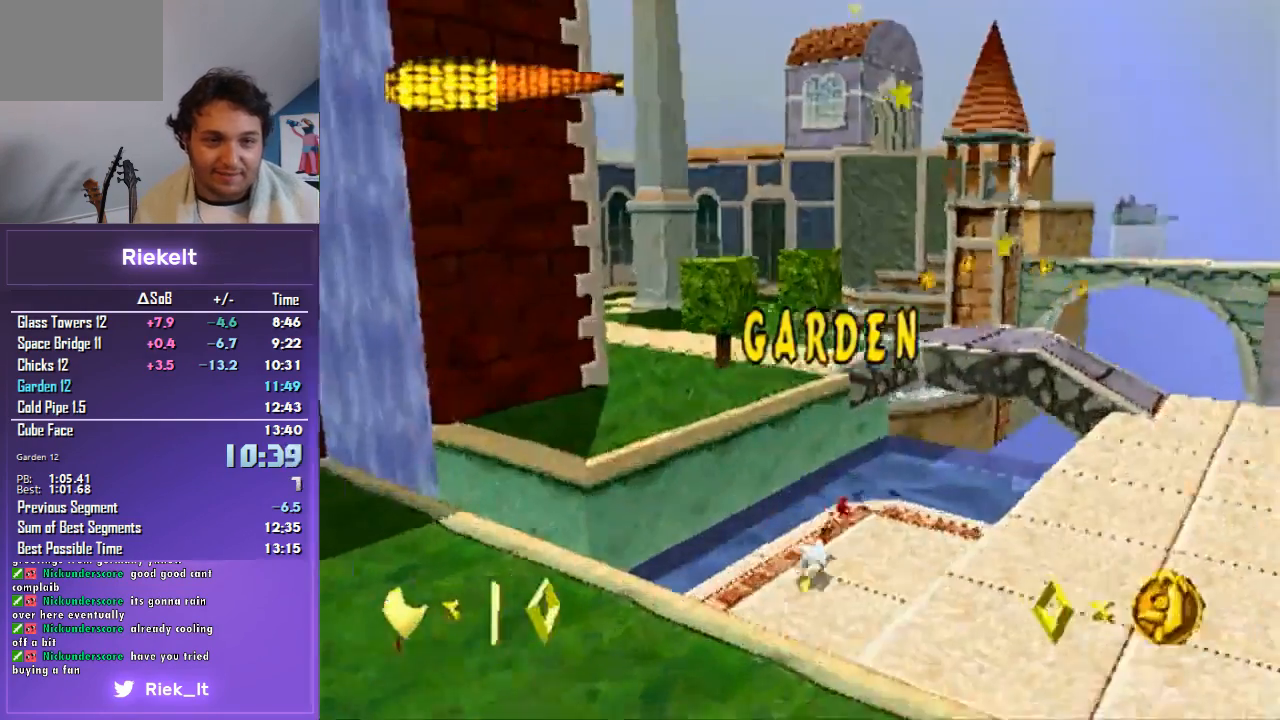
{"buttons": ["CROSS", "R1"], "left_stick": "up", "right_stick": "center", "events": [[200, "CROSS", "down"]]}
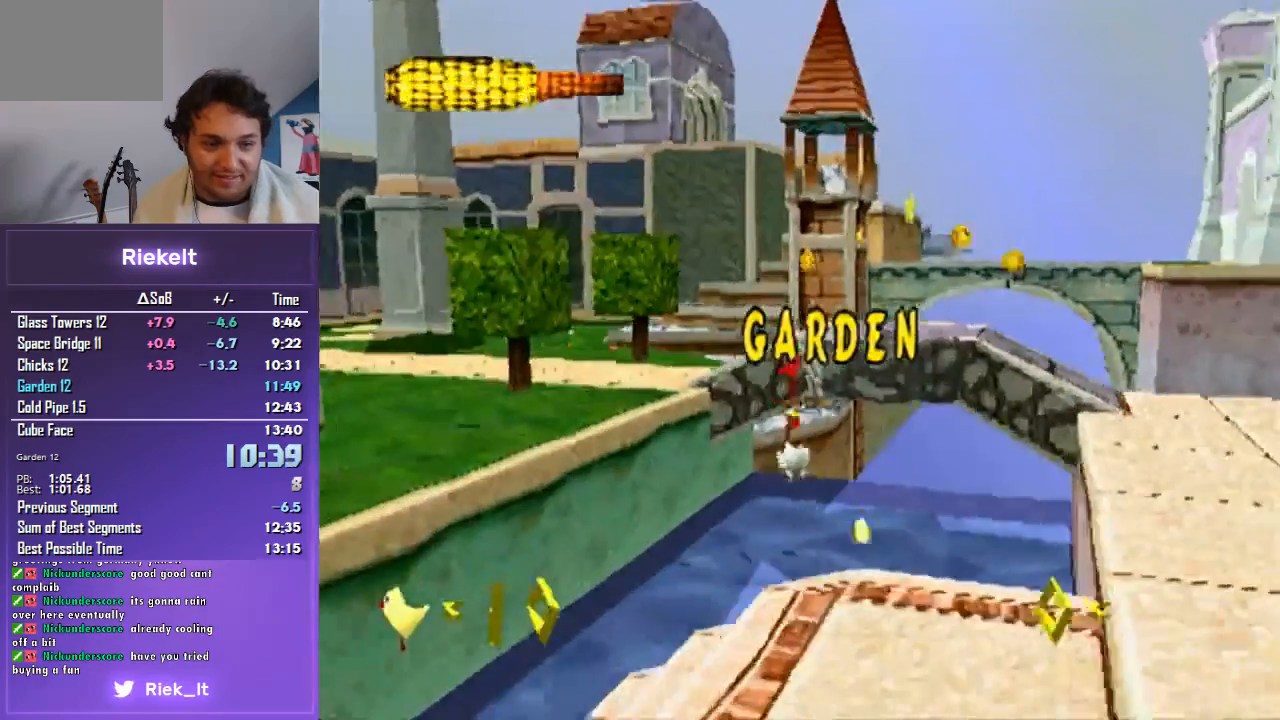
{"buttons": ["CROSS", "R1"], "left_stick": "up", "right_stick": "center", "events": []}
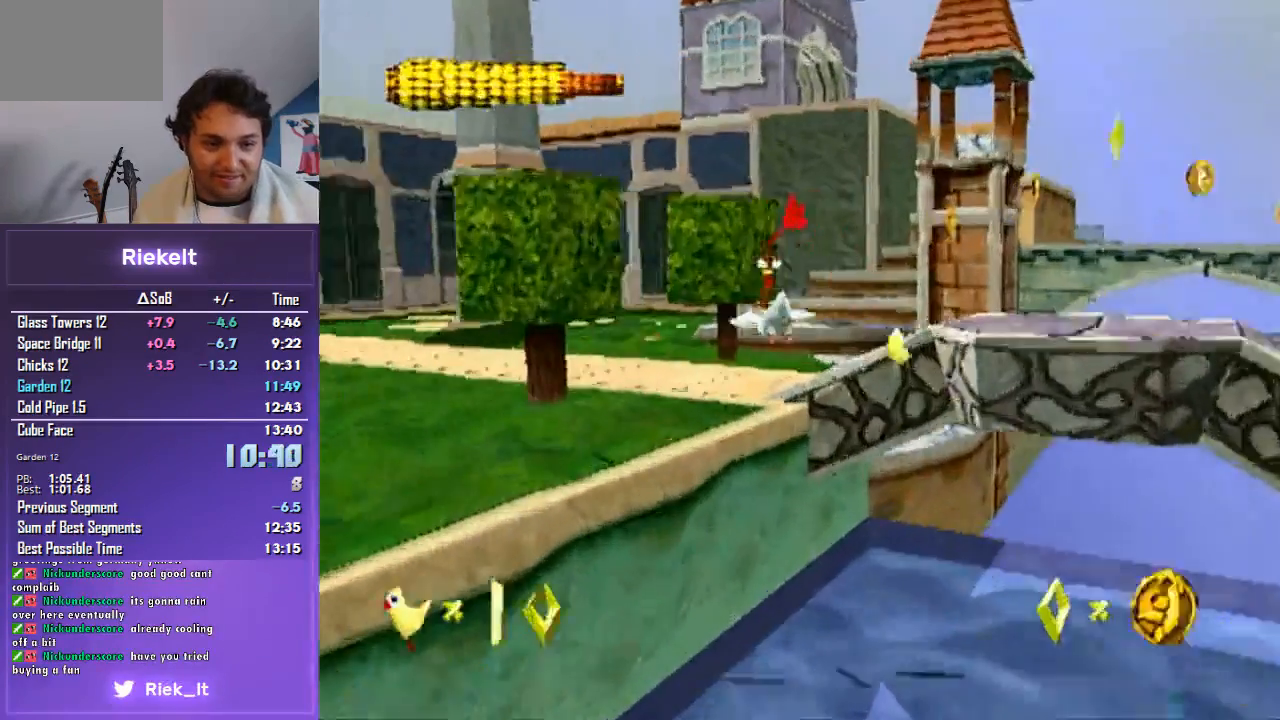
{"buttons": ["R1"], "left_stick": "up", "right_stick": "center", "events": [[267, "CROSS", "up"]]}
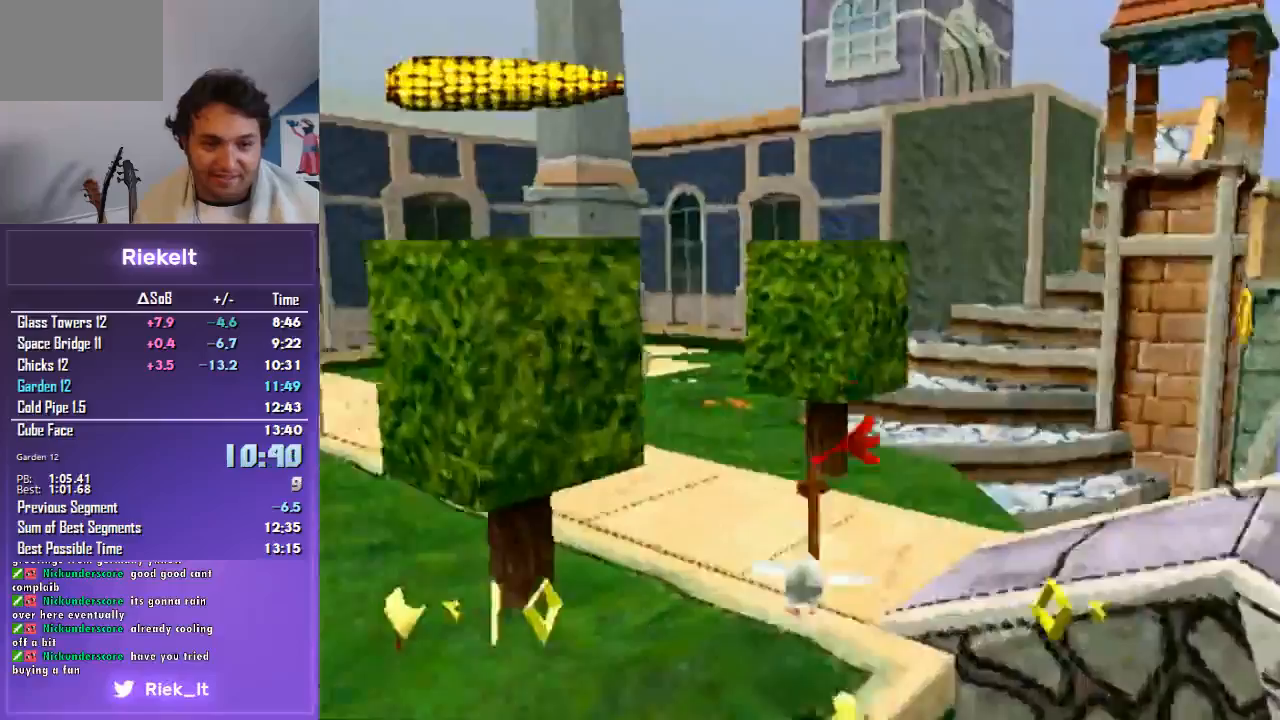
{"buttons": ["R1"], "left_stick": "up", "right_stick": "center", "events": []}
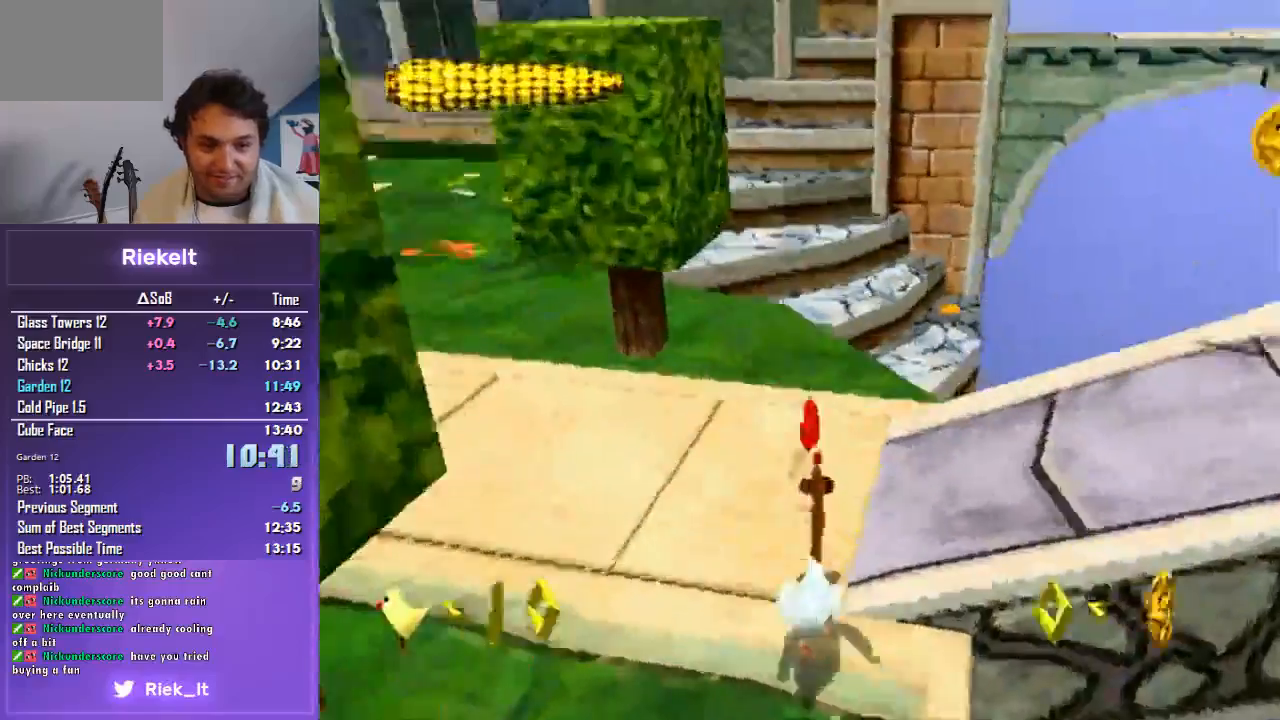
{"buttons": ["R1"], "left_stick": "up", "right_stick": "center", "events": [[67, "CROSS", "down"], [133, "left_stick", "up-right"], [267, "CROSS", "up"], [467, "left_stick", "up"]]}
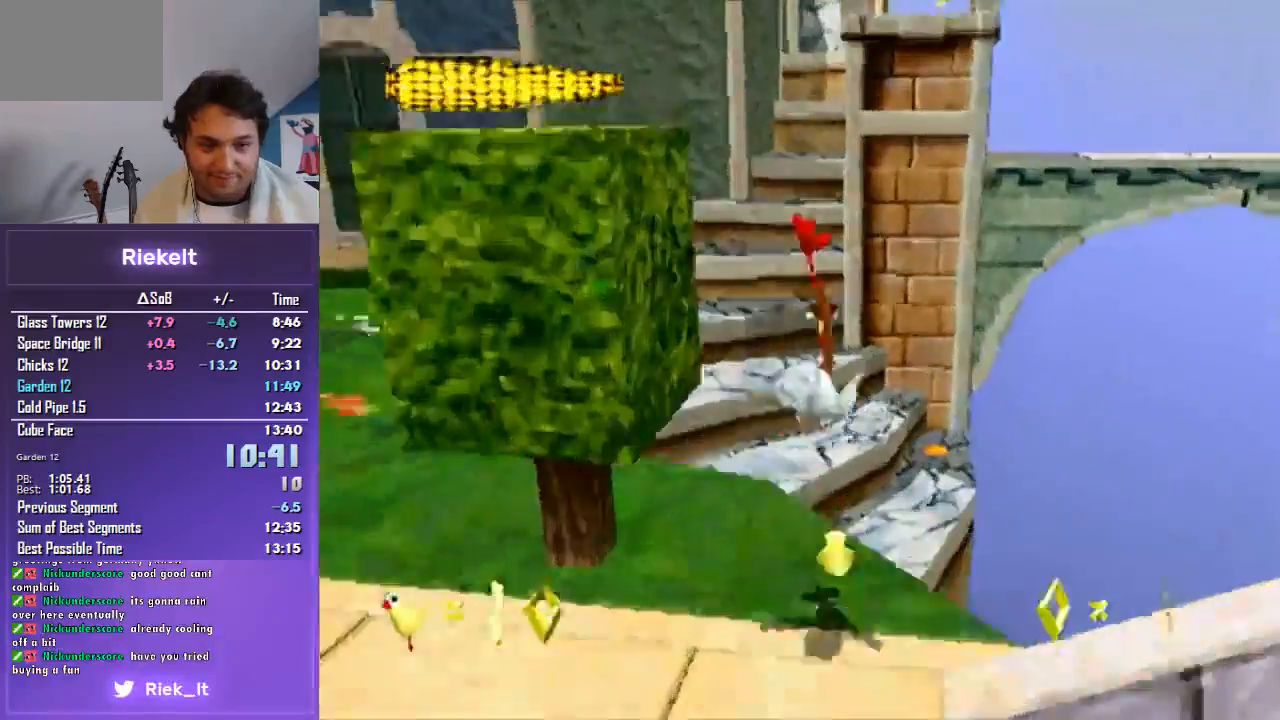
{"buttons": ["R1"], "left_stick": "up", "right_stick": "center", "events": []}
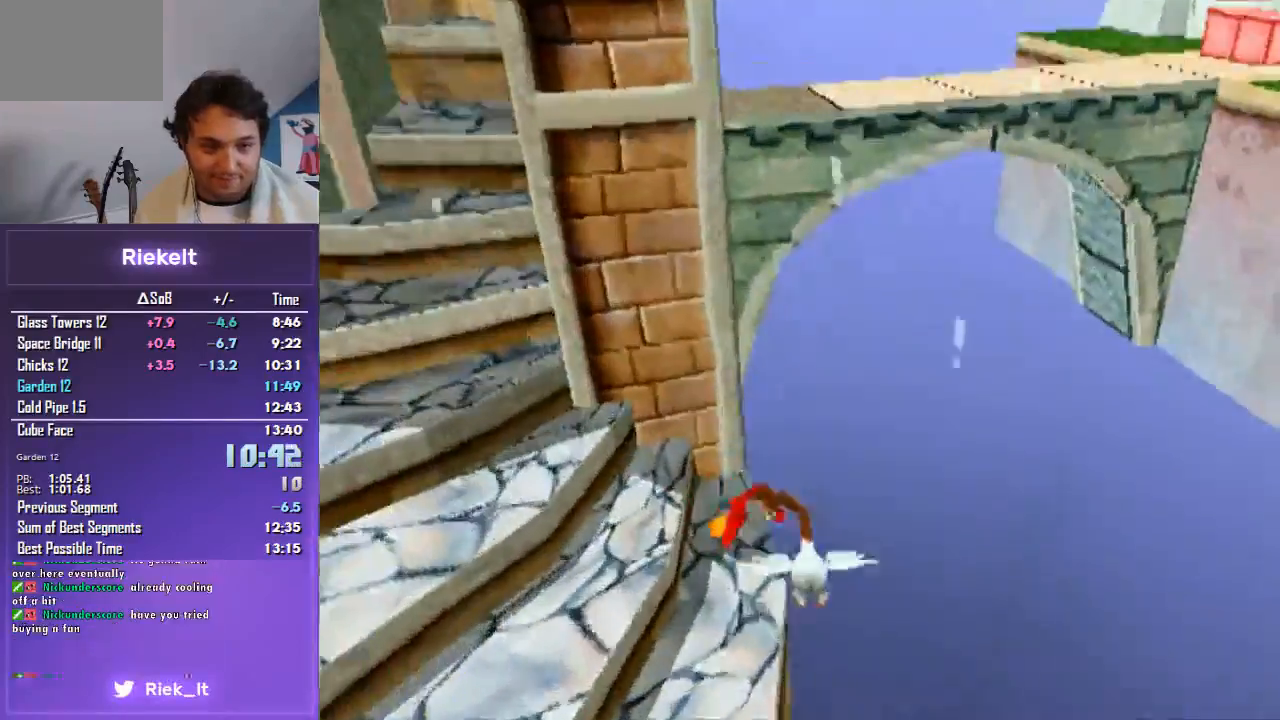
{"buttons": ["R1"], "left_stick": "up", "right_stick": "center", "events": []}
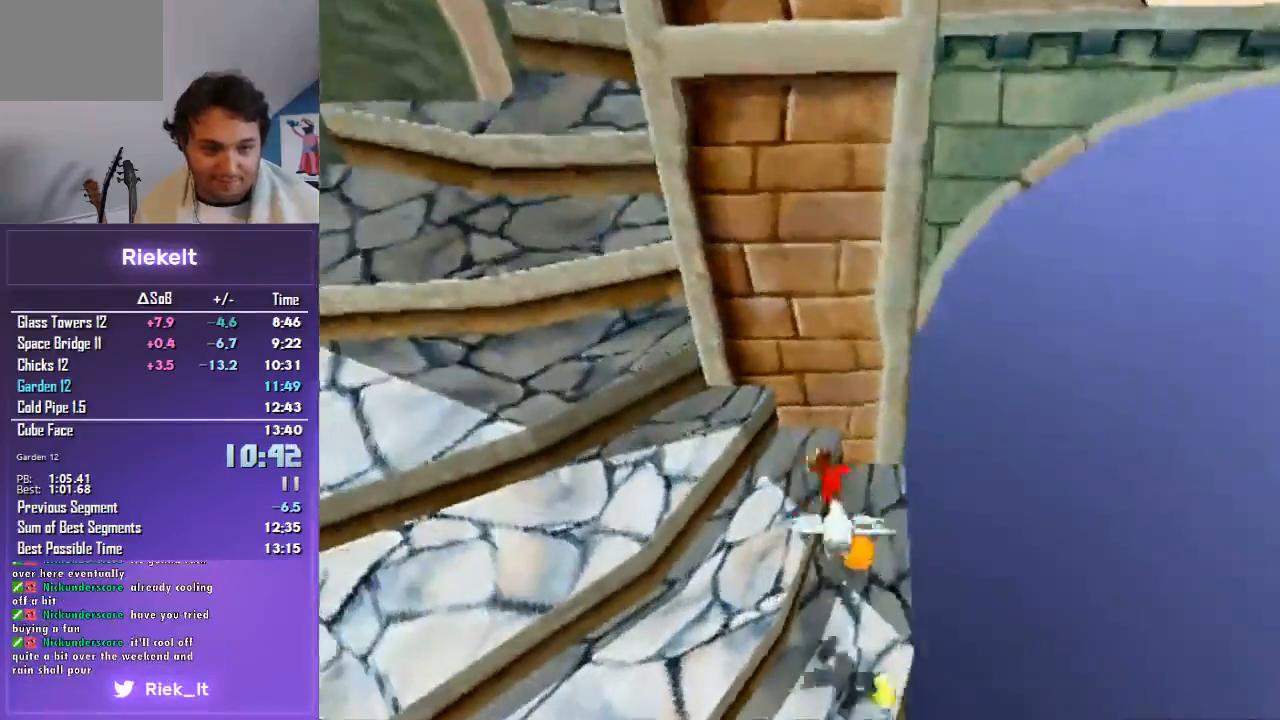
{"buttons": ["R1"], "left_stick": "down-left", "right_stick": "center", "events": [[33, "left_stick", "down-left"]]}
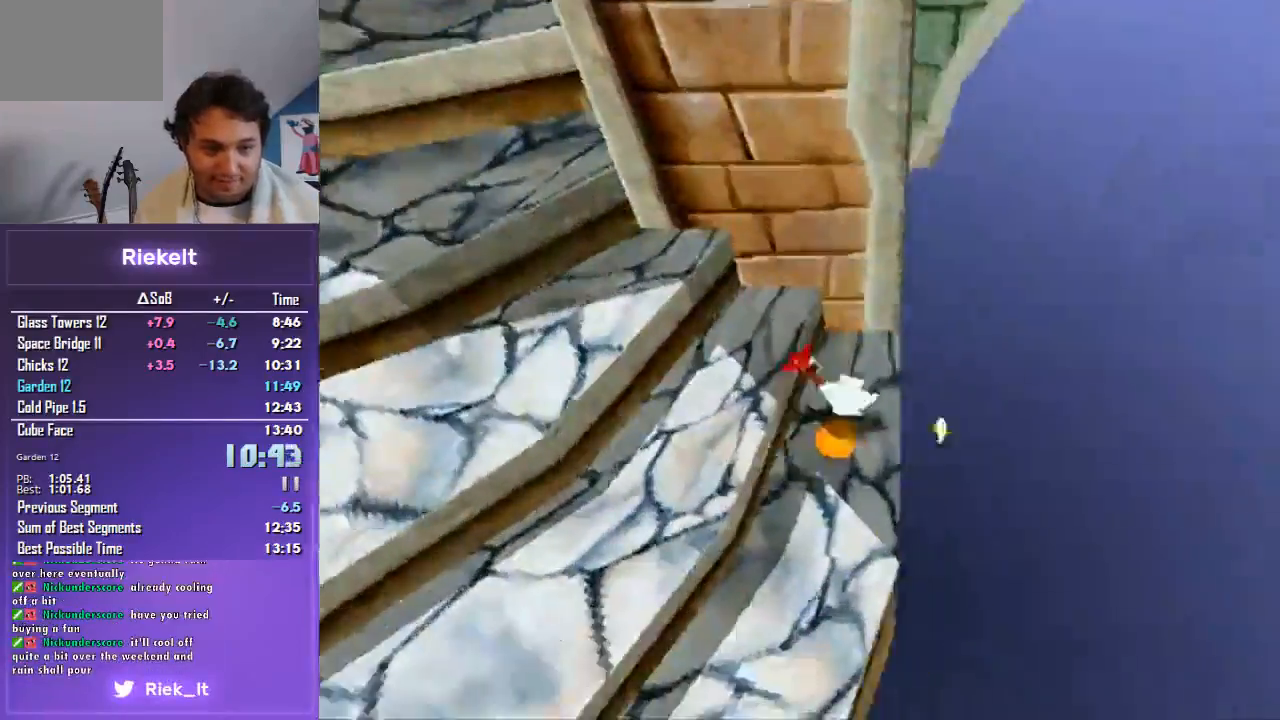
{"buttons": ["R1"], "left_stick": "left", "right_stick": "center", "events": [[467, "left_stick", "left"]]}
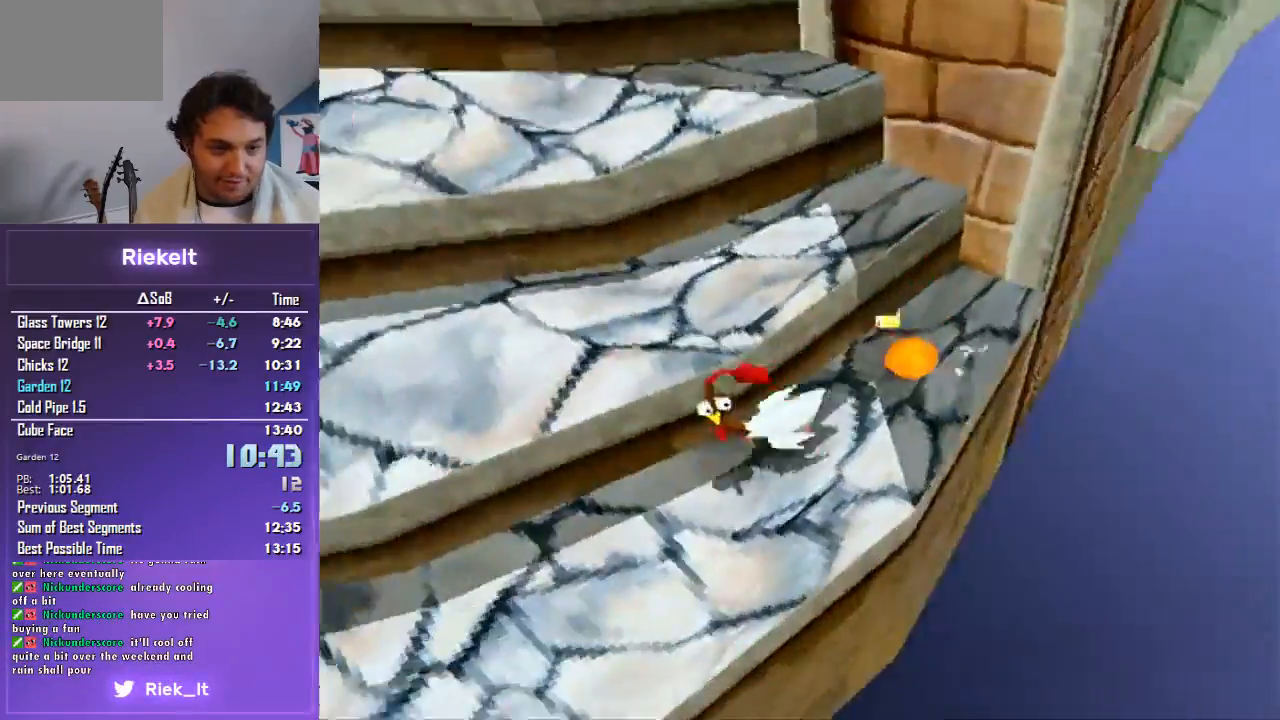
{"buttons": ["SQUARE", "R1"], "left_stick": "center", "right_stick": "center", "events": [[67, "left_stick", "up-left"], [167, "left_stick", "left"], [267, "SQUARE", "down"], [367, "left_stick", "center"], [400, "SQUARE", "up"], [467, "SQUARE", "down"]]}
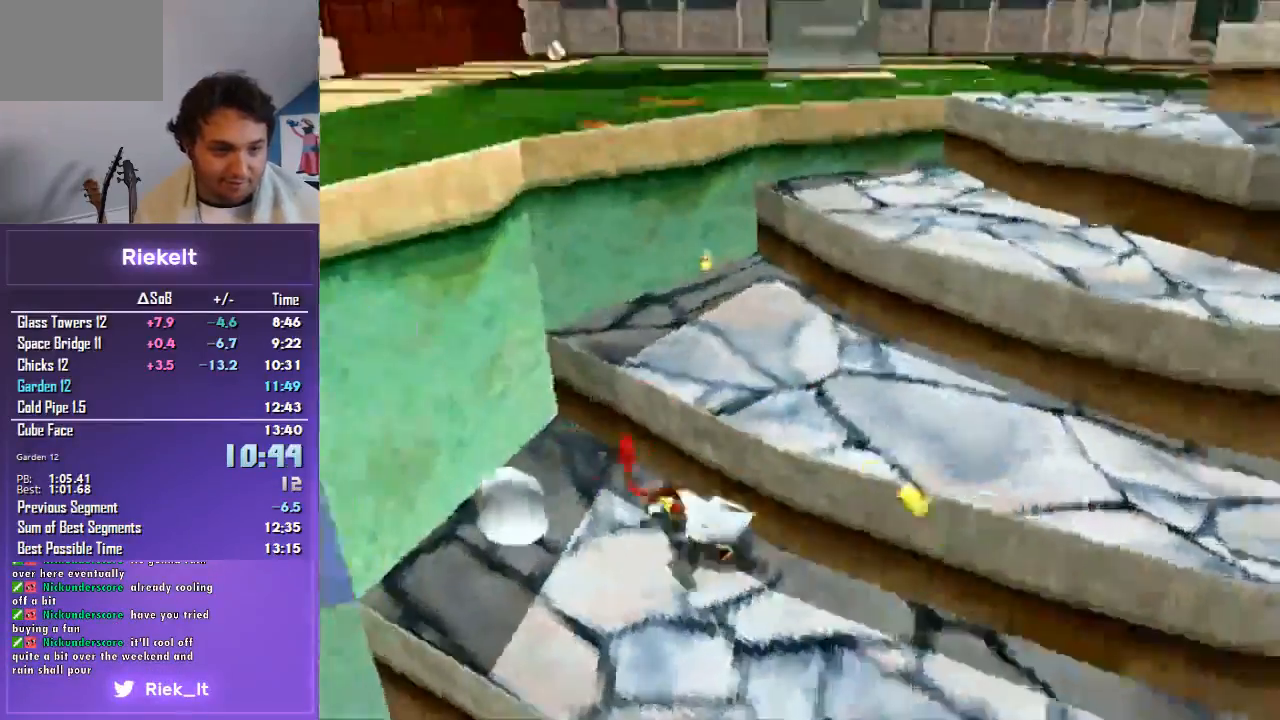
{"buttons": ["R1"], "left_stick": "center", "right_stick": "center", "events": [[67, "SQUARE", "up"], [167, "SQUARE", "down"], [167, "left_stick", "up-left"], [267, "SQUARE", "up"], [267, "left_stick", "center"], [333, "SQUARE", "down"], [433, "SQUARE", "up"]]}